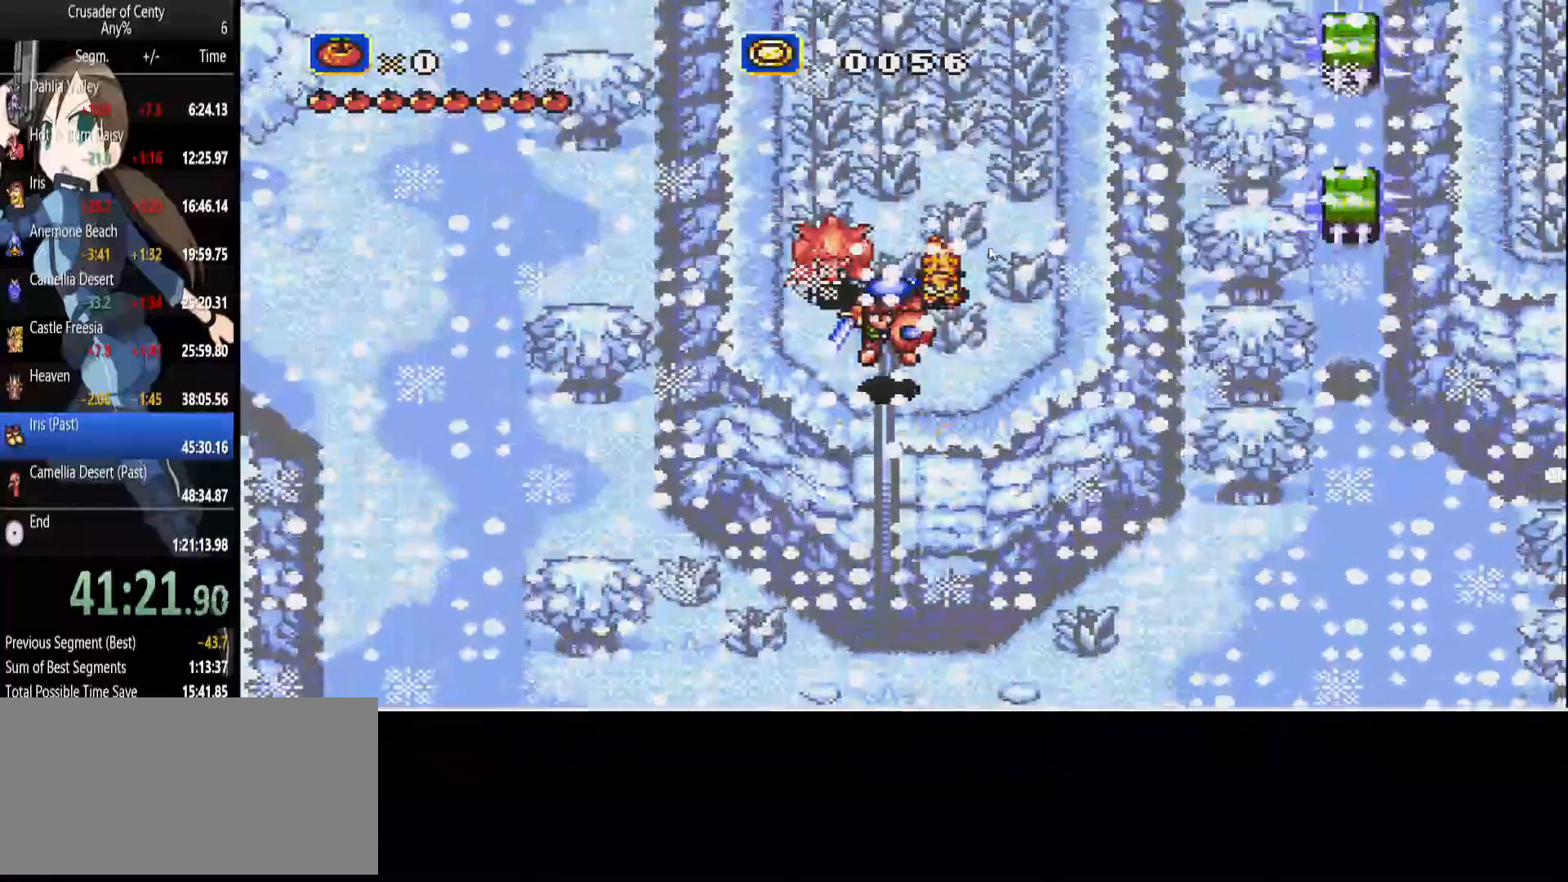
Gameplay with a controller (Xbox layout); each line is a JSON object with the inputs held at the frame after it. "events" lists button and stick changes between this image and that frame as [ms after this image, input, new state], when the widget could be followed in between. Not read: L1 L2 L3 R1 R2 R3.
{"buttons": ["B", "DPAD_DOWN"], "events": [[483, "B", "down"]]}
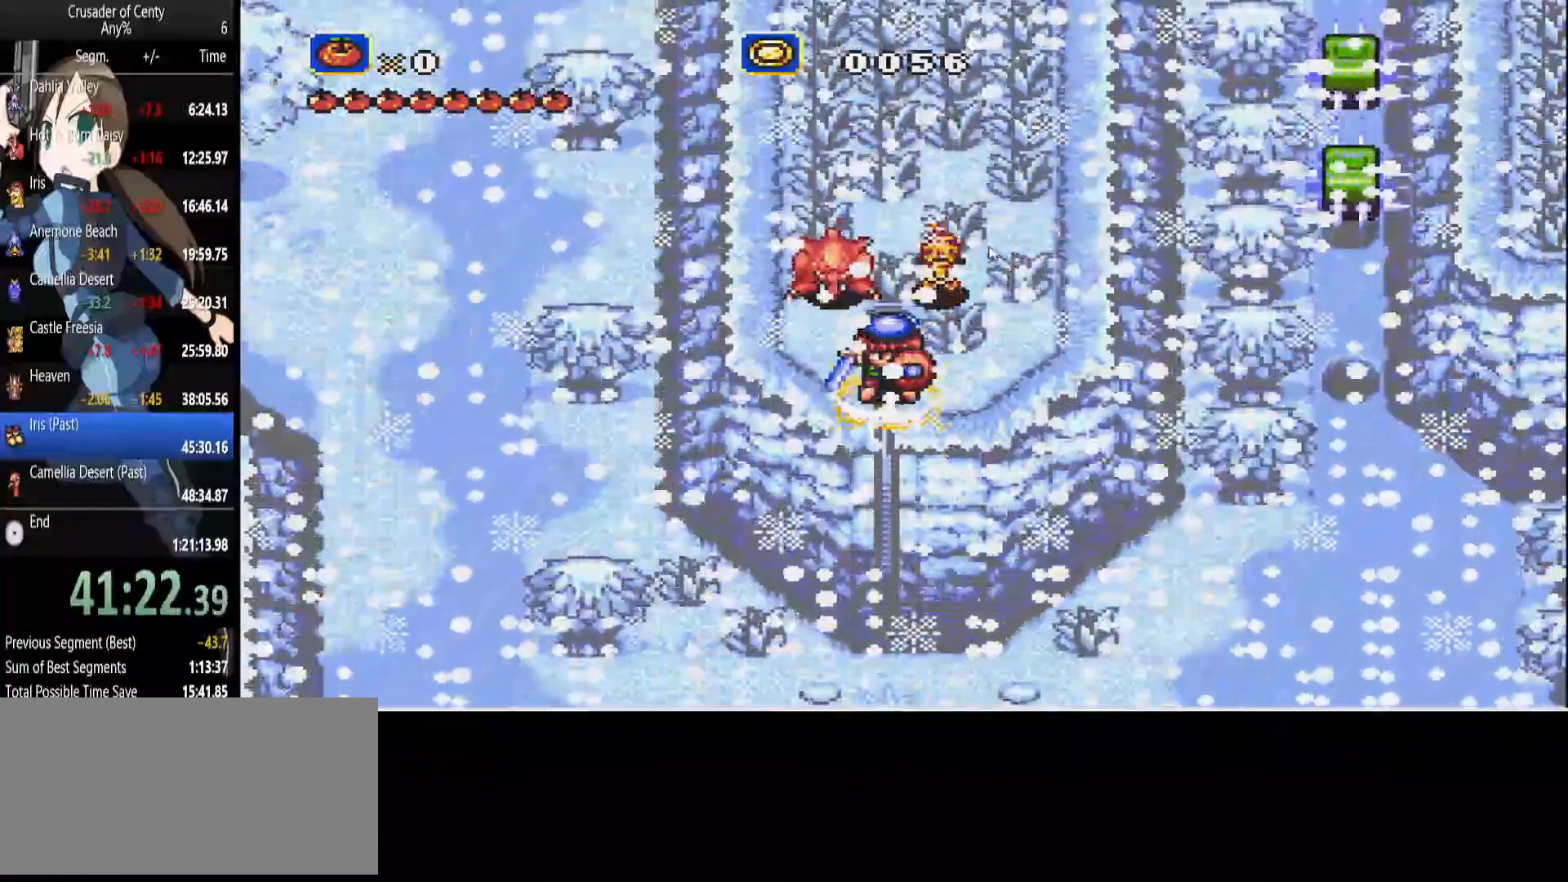
{"buttons": ["DPAD_DOWN"], "events": [[217, "B", "up"]]}
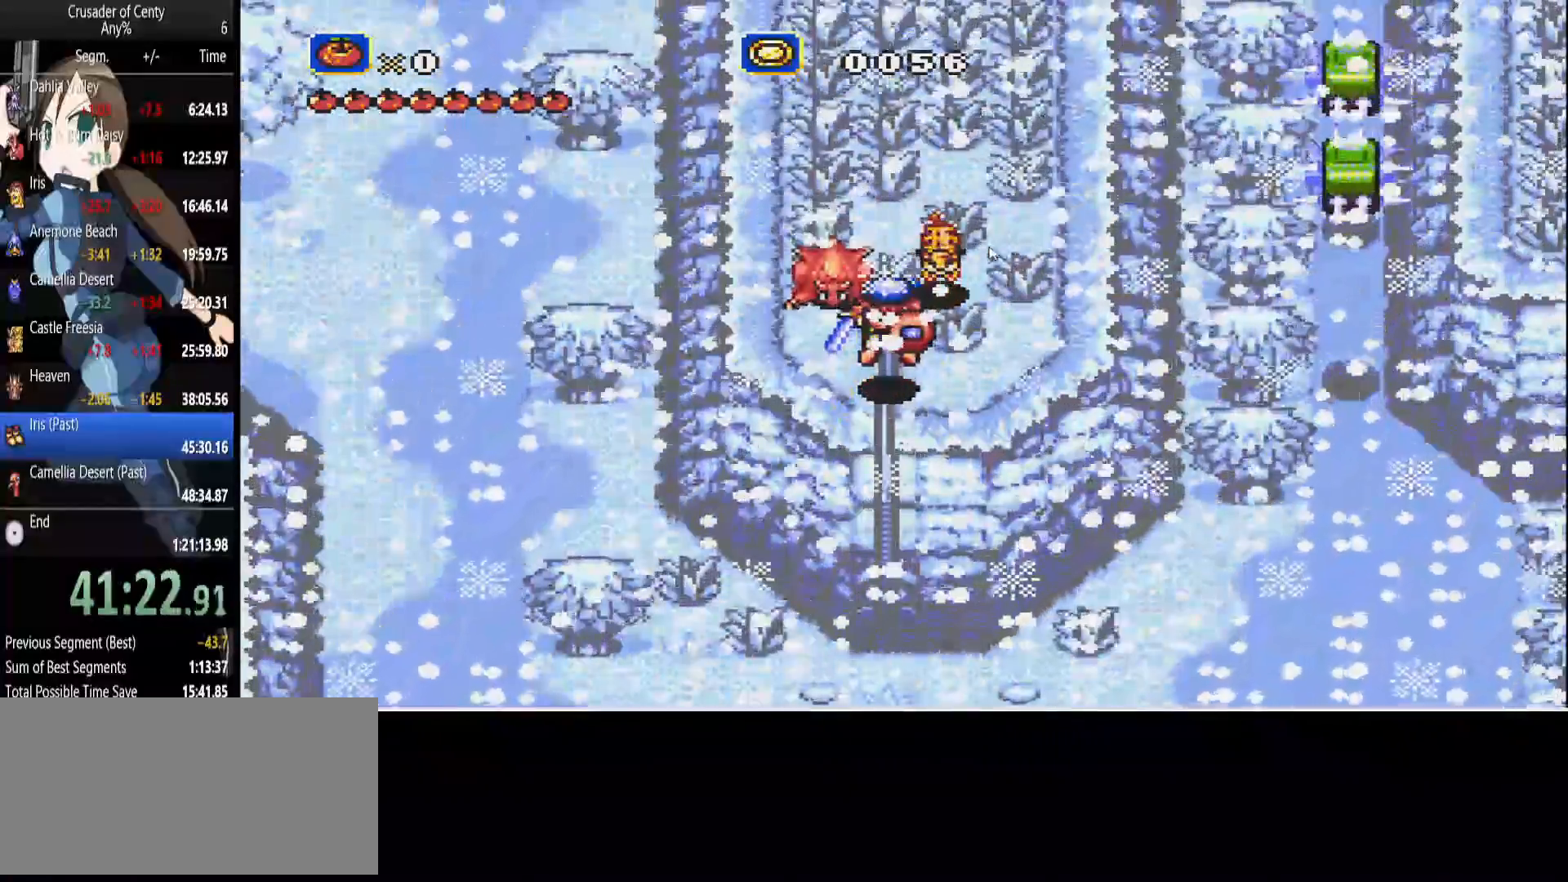
{"buttons": ["B", "DPAD_DOWN"], "events": [[183, "B", "down"], [233, "B", "up"], [317, "B", "down"], [417, "B", "up"], [467, "B", "down"]]}
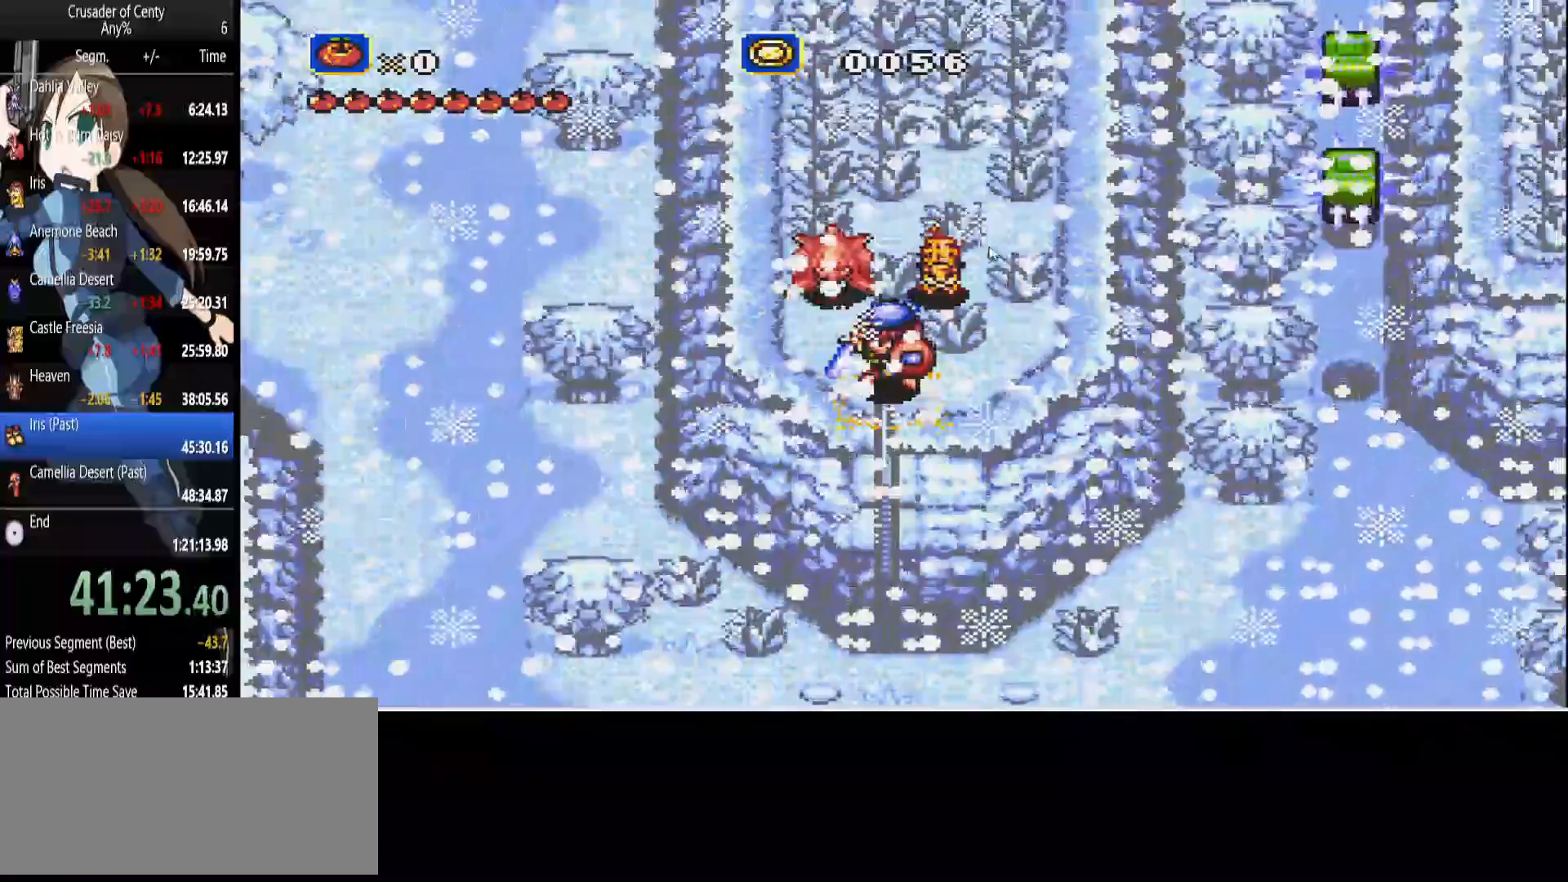
{"buttons": ["DPAD_DOWN"], "events": [[67, "B", "up"], [100, "B", "down"], [250, "B", "up"]]}